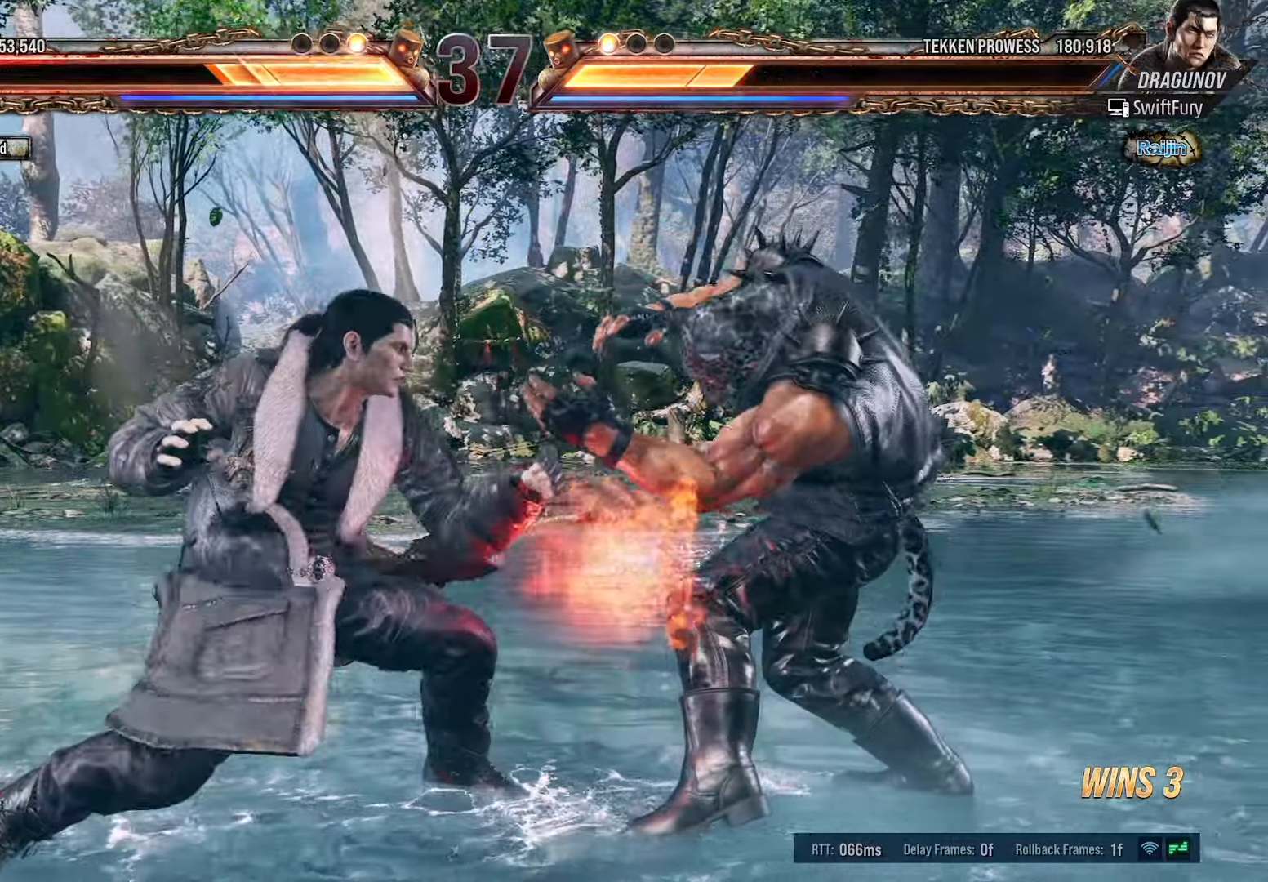
Gameplay with a controller (PlayStation layout); each line is a JSON object with the inputs held at the frame after it. "events" lists button and stick changes between this image and that frame as [ms after this image, input, new state], when the widget could be followed in between. Not read: left_stick right_stick.
{"buttons": ["DPAD_RIGHT"], "events": [[100, "TRIANGLE", "up"], [116, "DPAD_DOWN", "up"], [116, "DPAD_LEFT", "up"], [233, "DPAD_RIGHT", "down"], [350, "DPAD_RIGHT", "up"], [416, "DPAD_RIGHT", "down"]]}
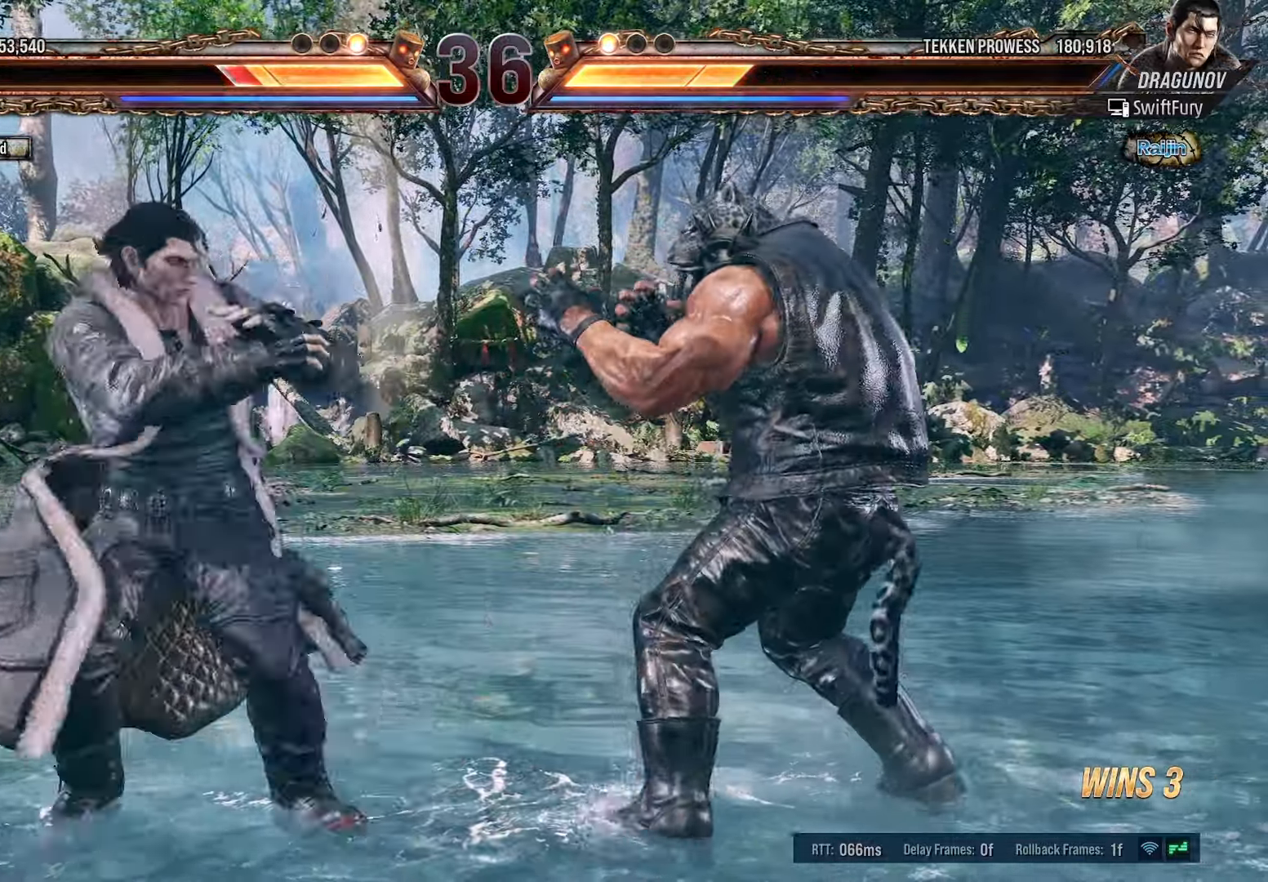
{"buttons": ["DPAD_RIGHT"], "events": [[50, "DPAD_RIGHT", "up"], [266, "DPAD_RIGHT", "down"]]}
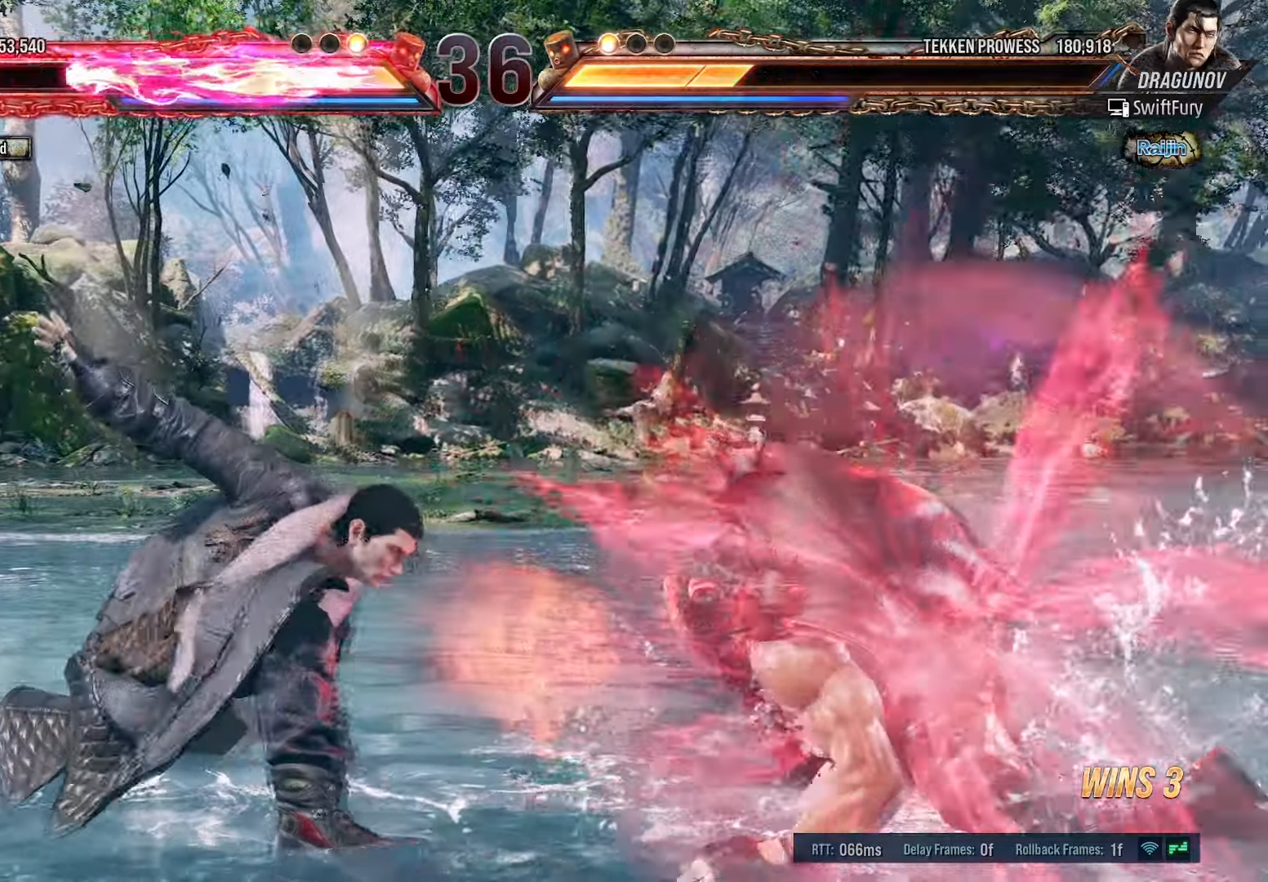
{"buttons": ["DPAD_DOWN"], "events": [[16, "DPAD_RIGHT", "up"], [150, "DPAD_RIGHT", "down"], [233, "DPAD_RIGHT", "up"], [266, "DPAD_RIGHT", "down"], [366, "DPAD_RIGHT", "up"], [450, "DPAD_DOWN", "down"]]}
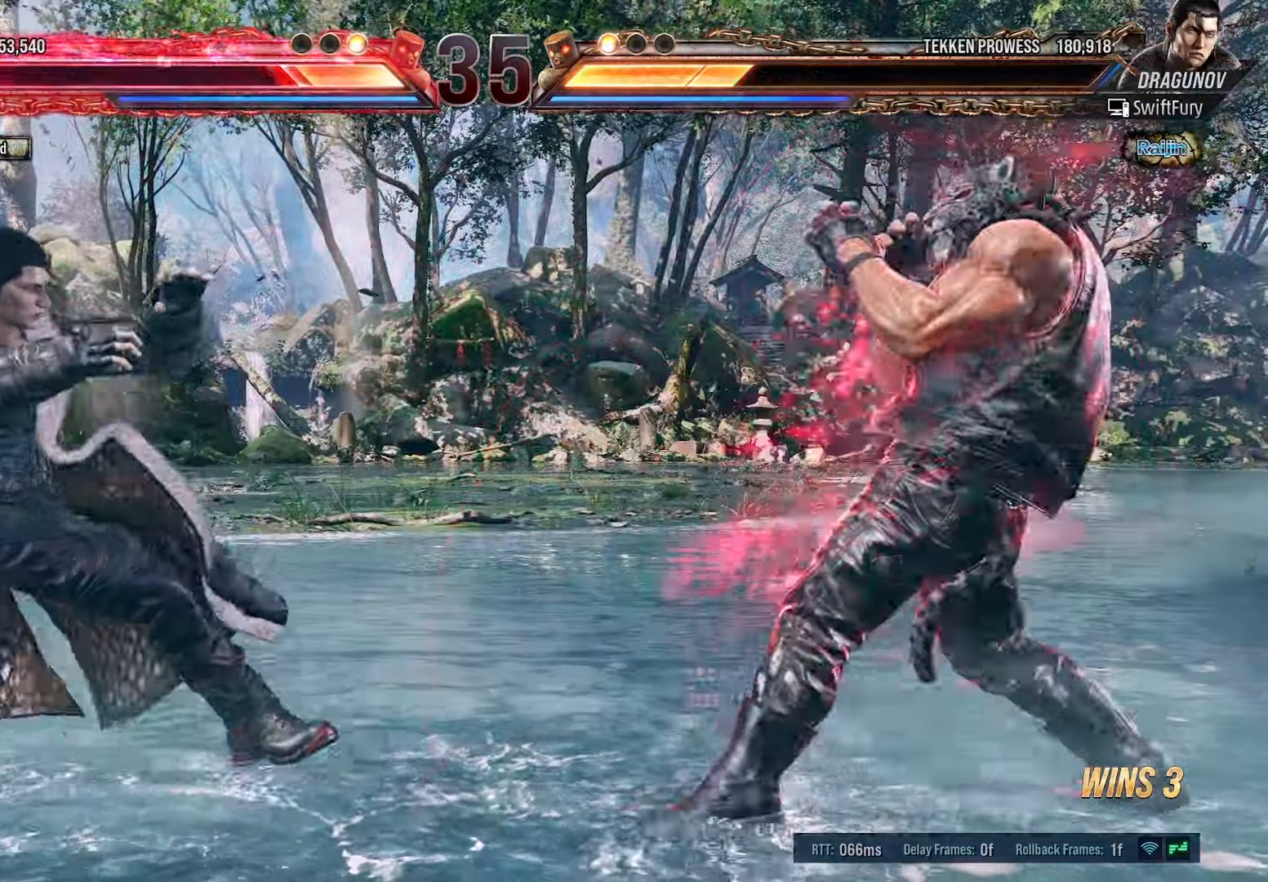
{"buttons": ["DPAD_LEFT"], "events": [[83, "DPAD_LEFT", "down"], [166, "DPAD_DOWN", "up"], [200, "DPAD_LEFT", "up"], [466, "DPAD_LEFT", "down"]]}
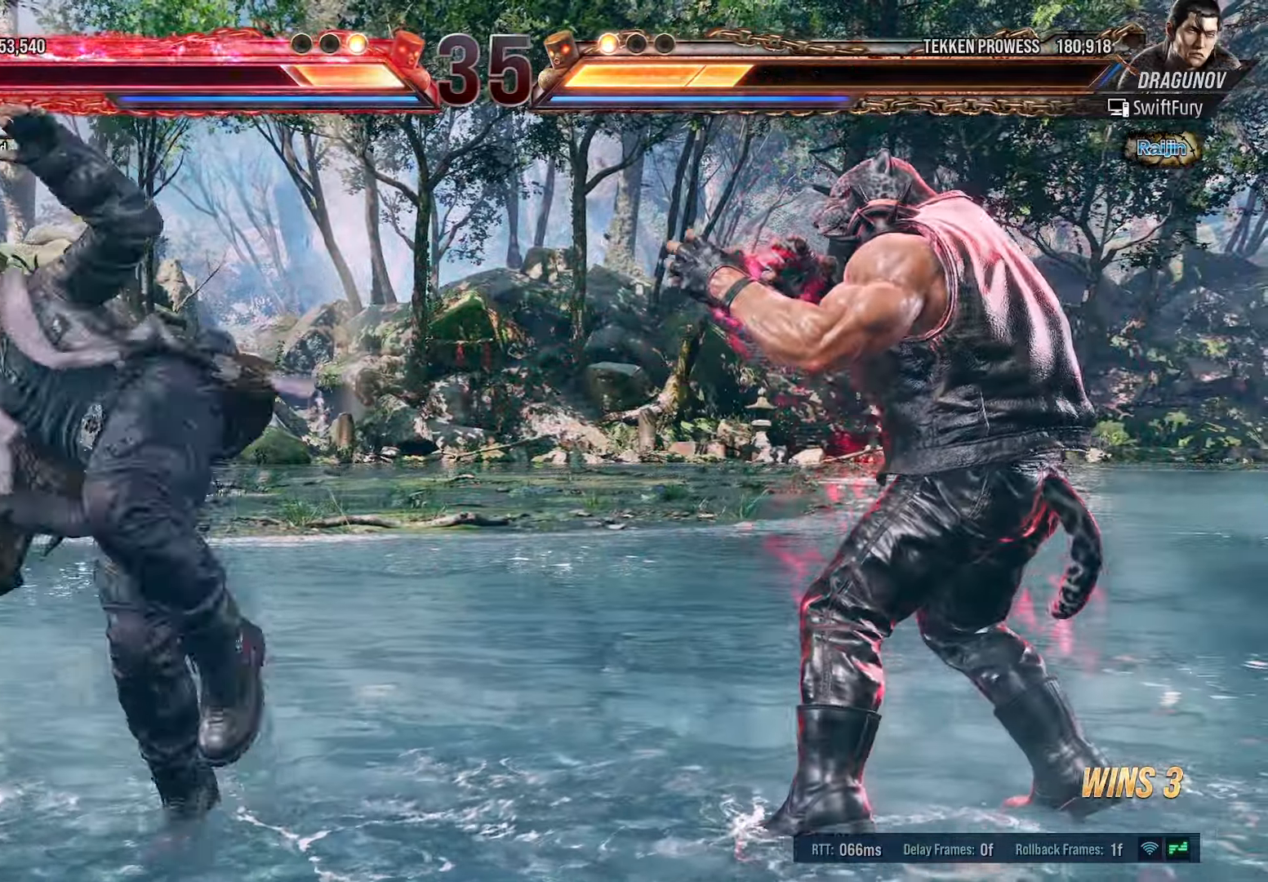
{"buttons": ["DPAD_RIGHT"], "events": [[33, "DPAD_LEFT", "up"], [83, "DPAD_LEFT", "down"], [250, "R1", "down"], [383, "DPAD_LEFT", "up"], [433, "R1", "up"], [466, "DPAD_RIGHT", "down"]]}
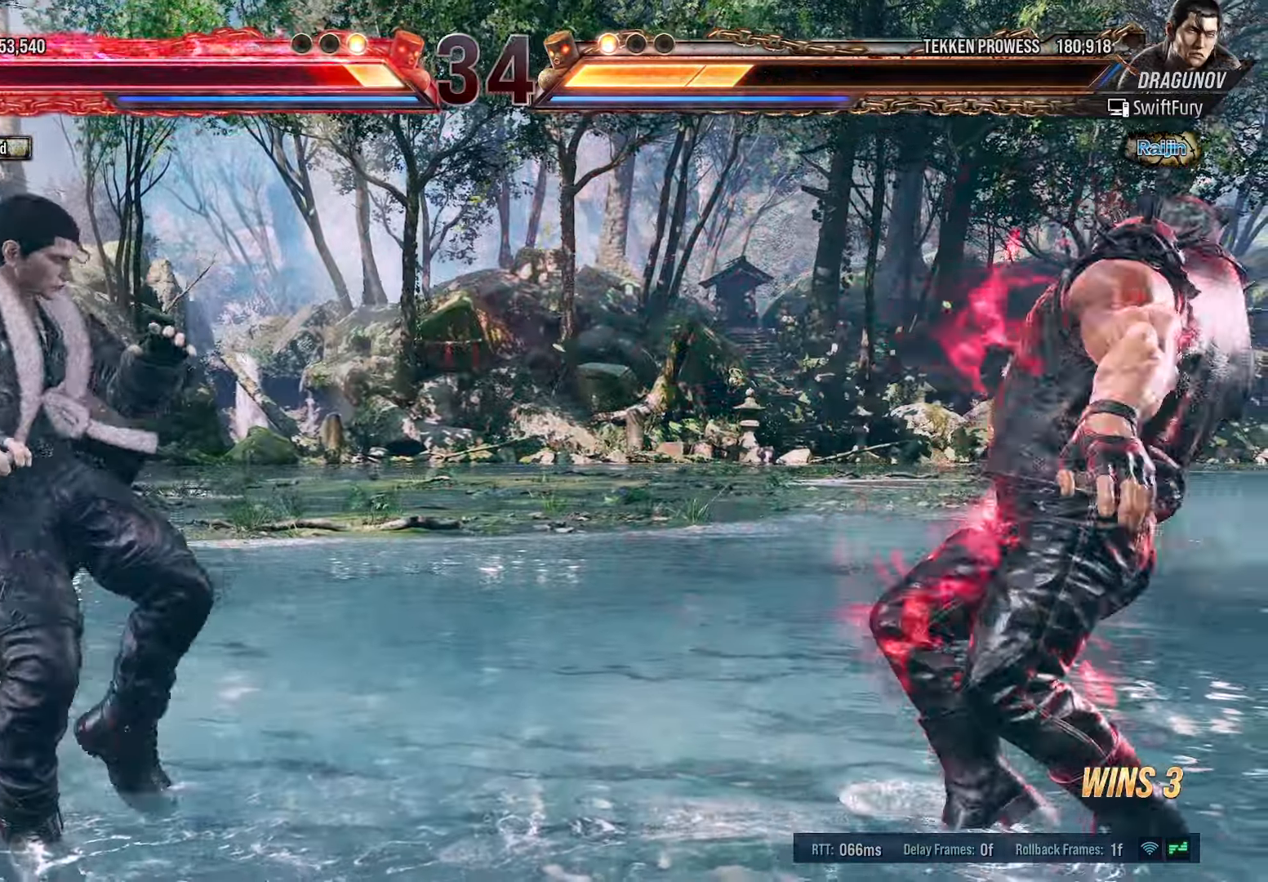
{"buttons": [], "events": [[66, "DPAD_RIGHT", "up"], [133, "DPAD_RIGHT", "down"], [233, "DPAD_RIGHT", "up"], [366, "DPAD_DOWN", "down"], [416, "DPAD_DOWN", "up"]]}
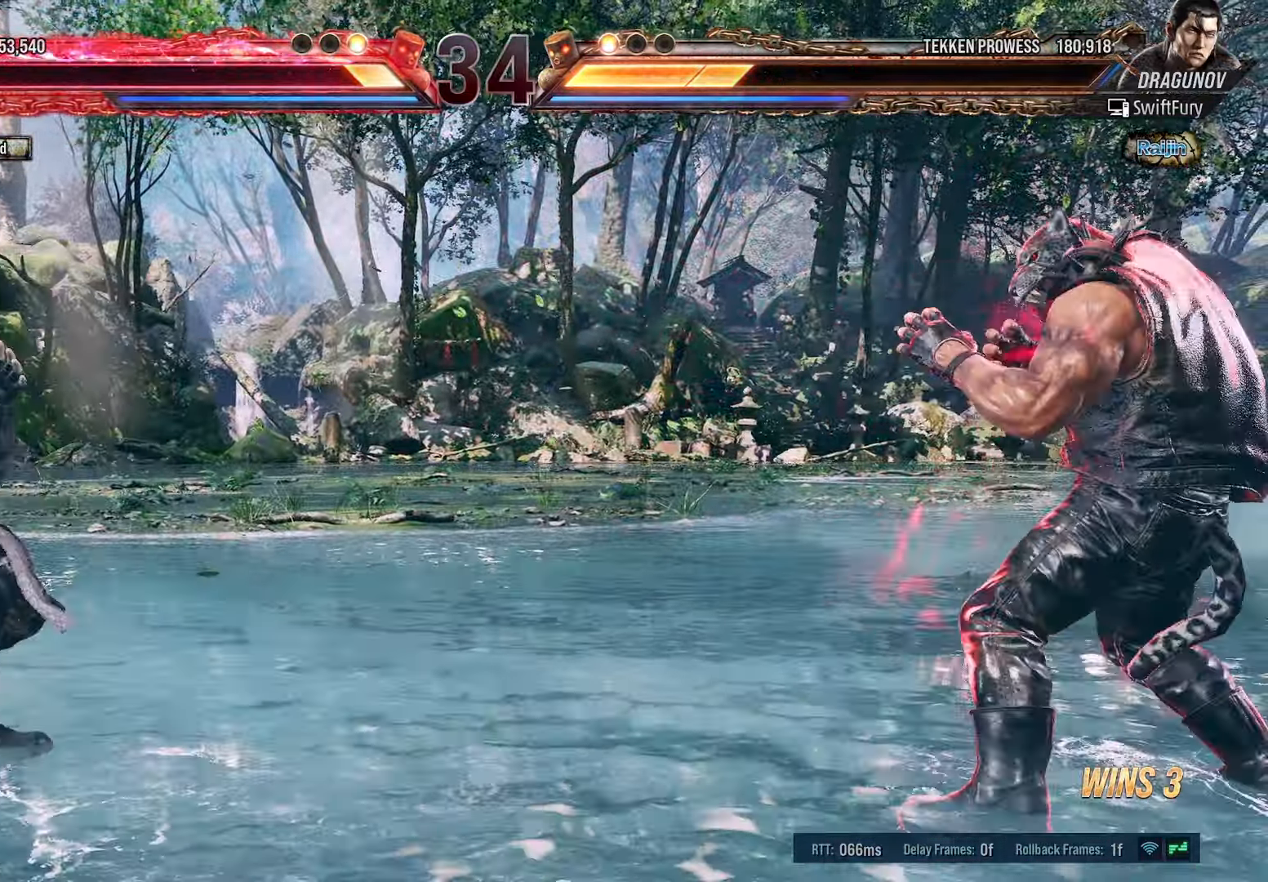
{"buttons": ["DPAD_LEFT"], "events": [[16, "DPAD_LEFT", "down"], [100, "DPAD_LEFT", "up"], [150, "DPAD_LEFT", "down"]]}
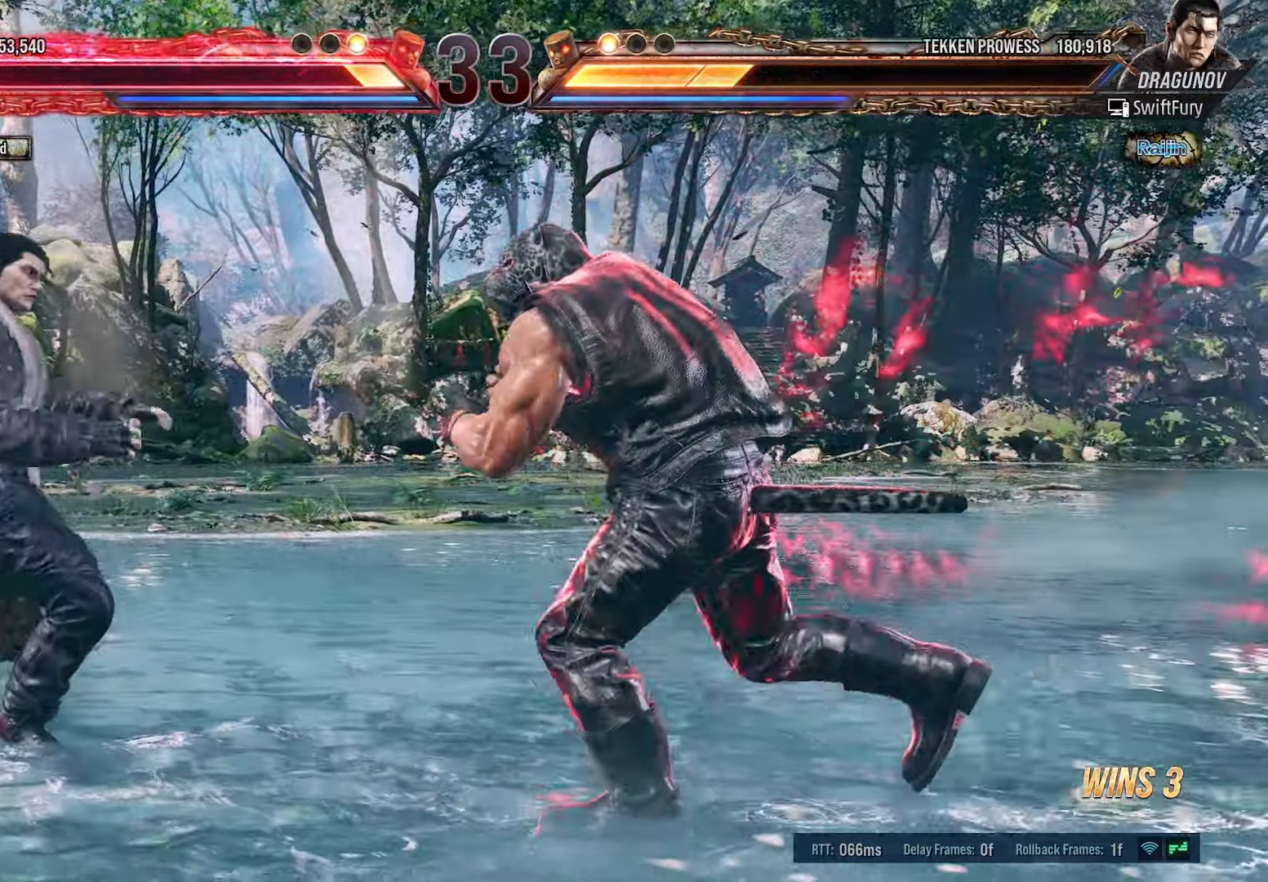
{"buttons": ["DPAD_RIGHT"], "events": [[33, "R1", "down"], [283, "DPAD_LEFT", "up"], [333, "R1", "up"], [466, "DPAD_RIGHT", "down"]]}
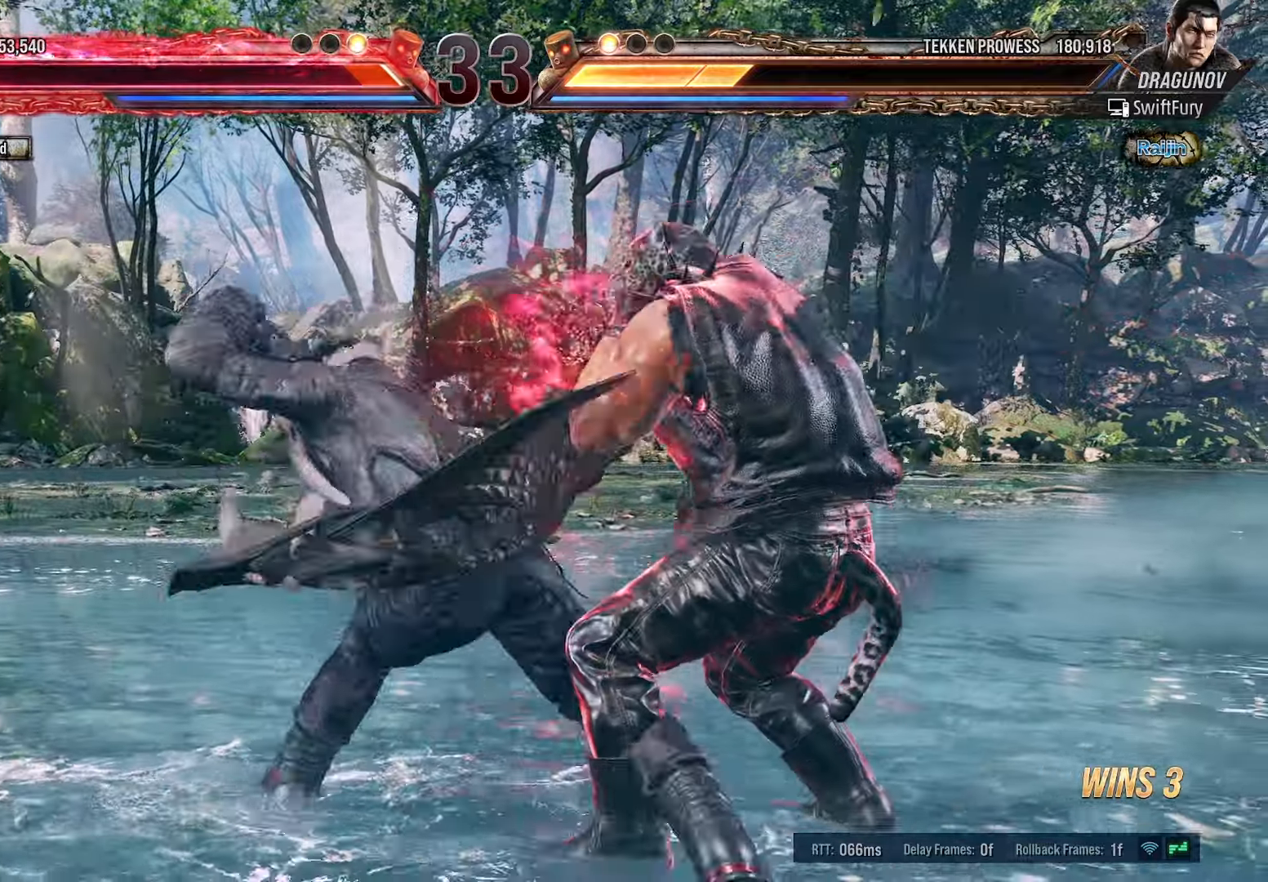
{"buttons": ["DPAD_RIGHT"], "events": []}
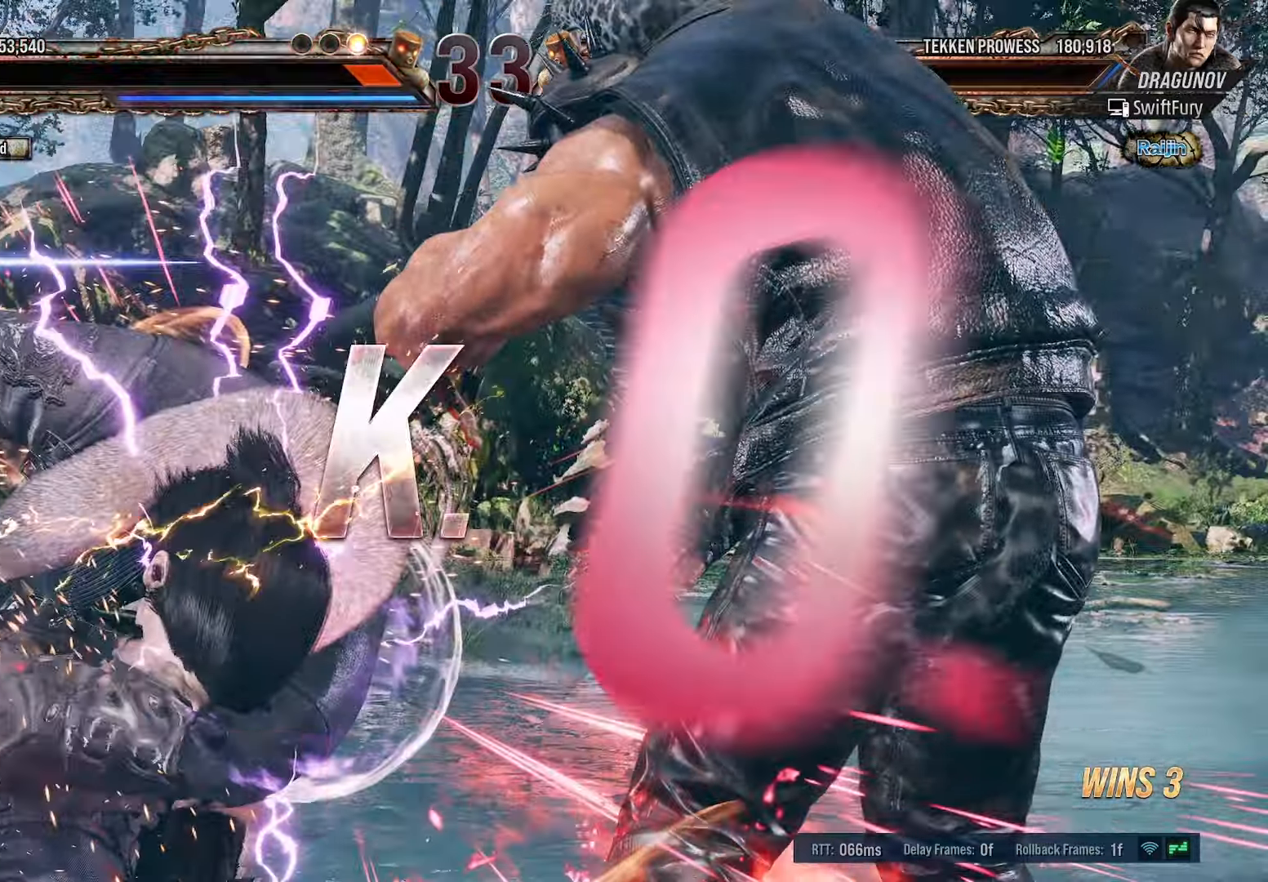
{"buttons": [], "events": [[183, "DPAD_RIGHT", "up"]]}
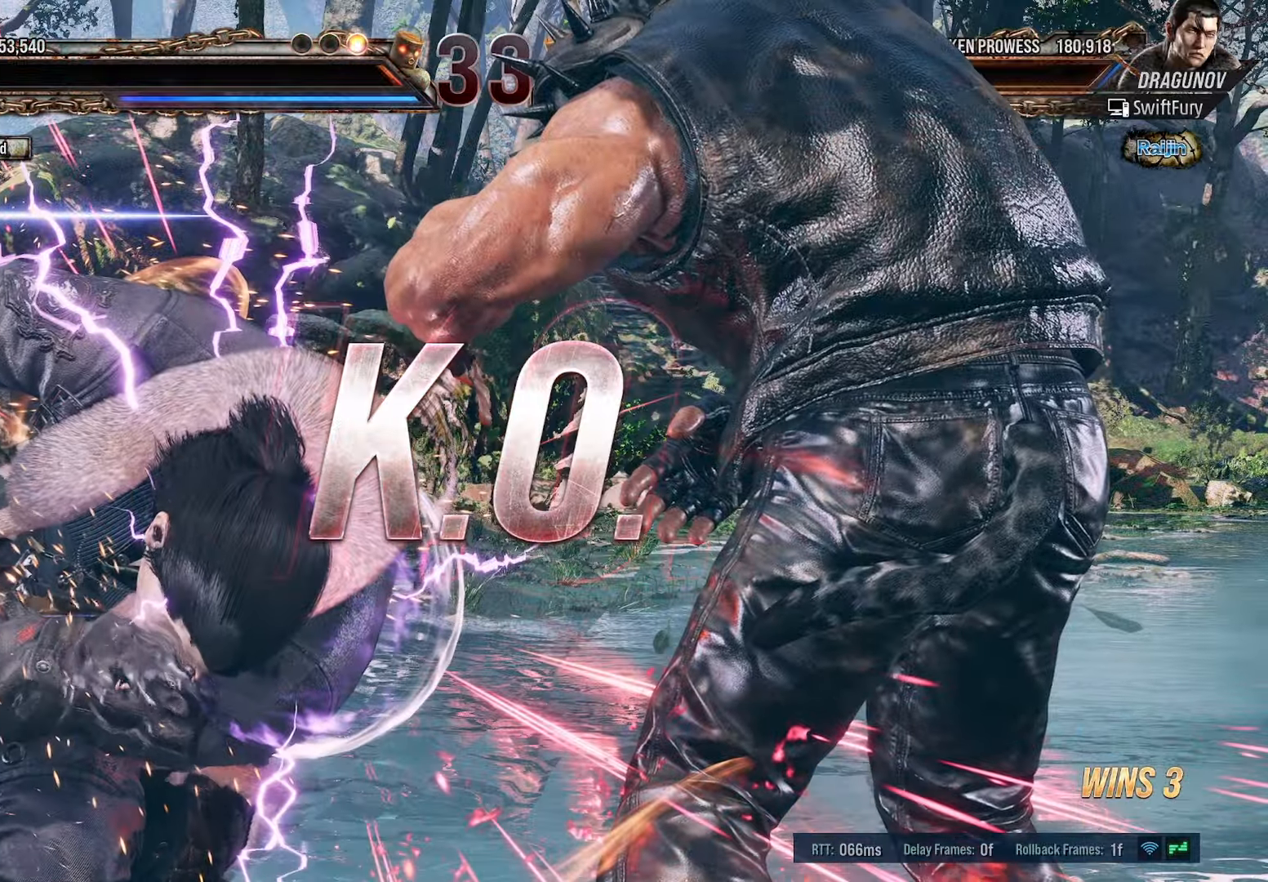
{"buttons": [], "events": [[16, "CROSS", "down"], [150, "CROSS", "up"]]}
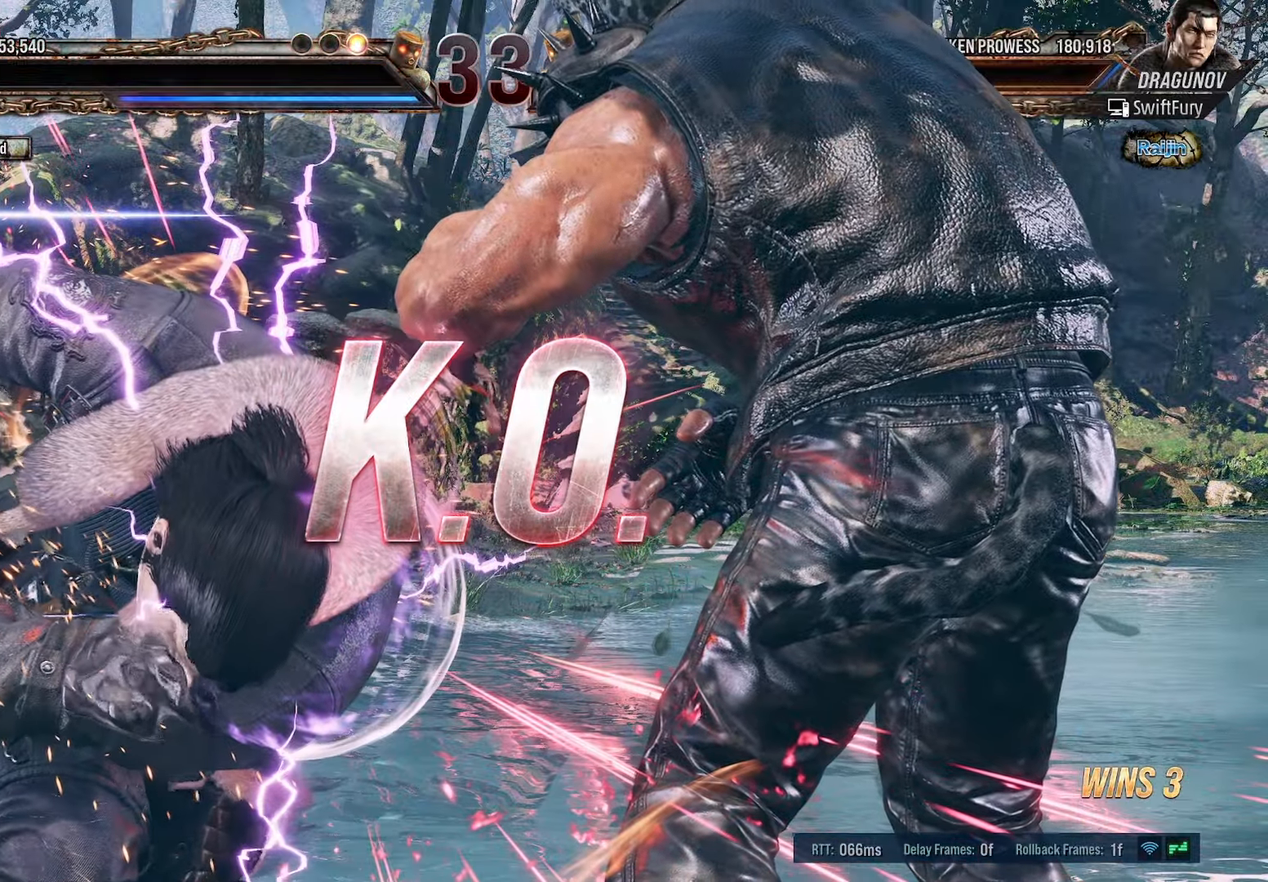
{"buttons": [], "events": [[50, "CROSS", "down"], [166, "CROSS", "up"]]}
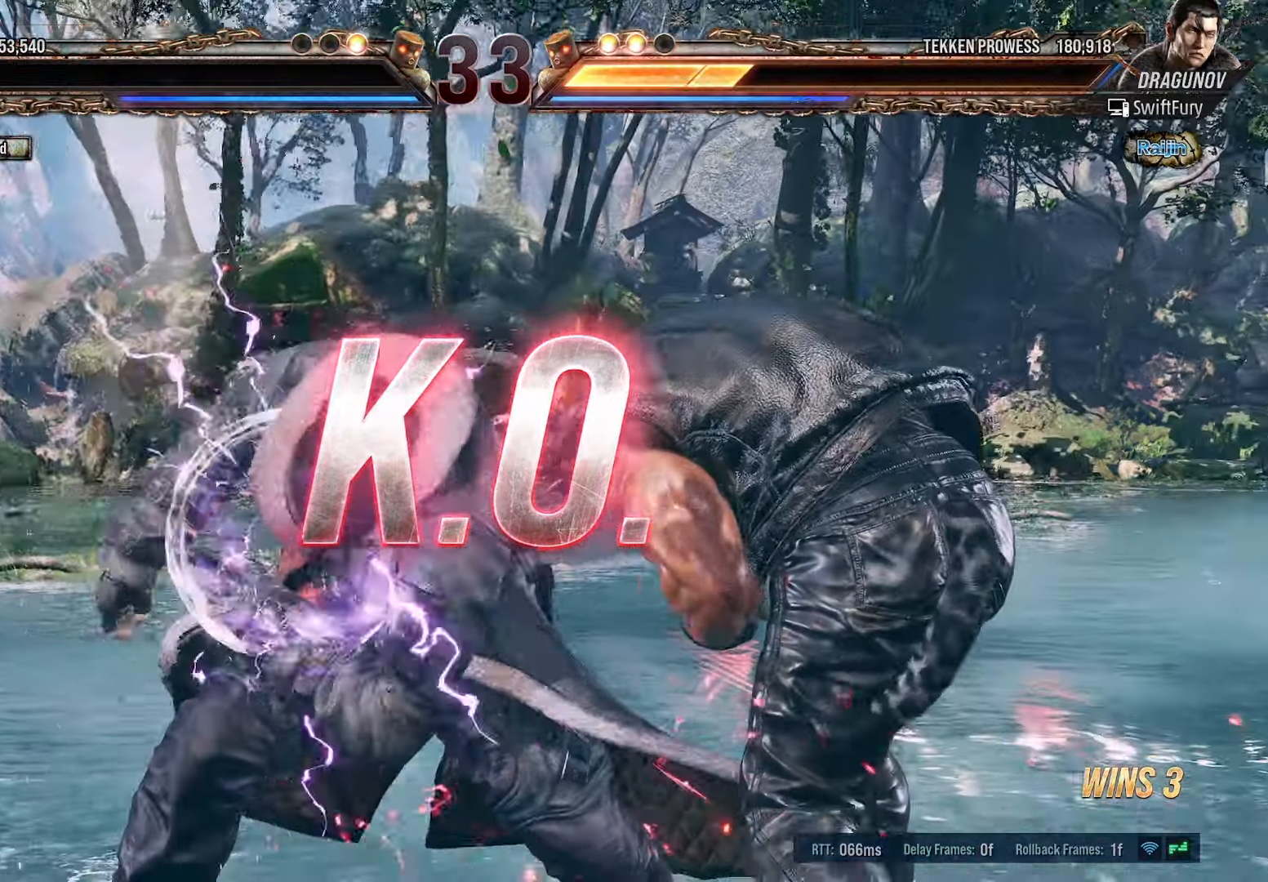
{"buttons": [], "events": [[33, "CROSS", "down"], [150, "CROSS", "up"]]}
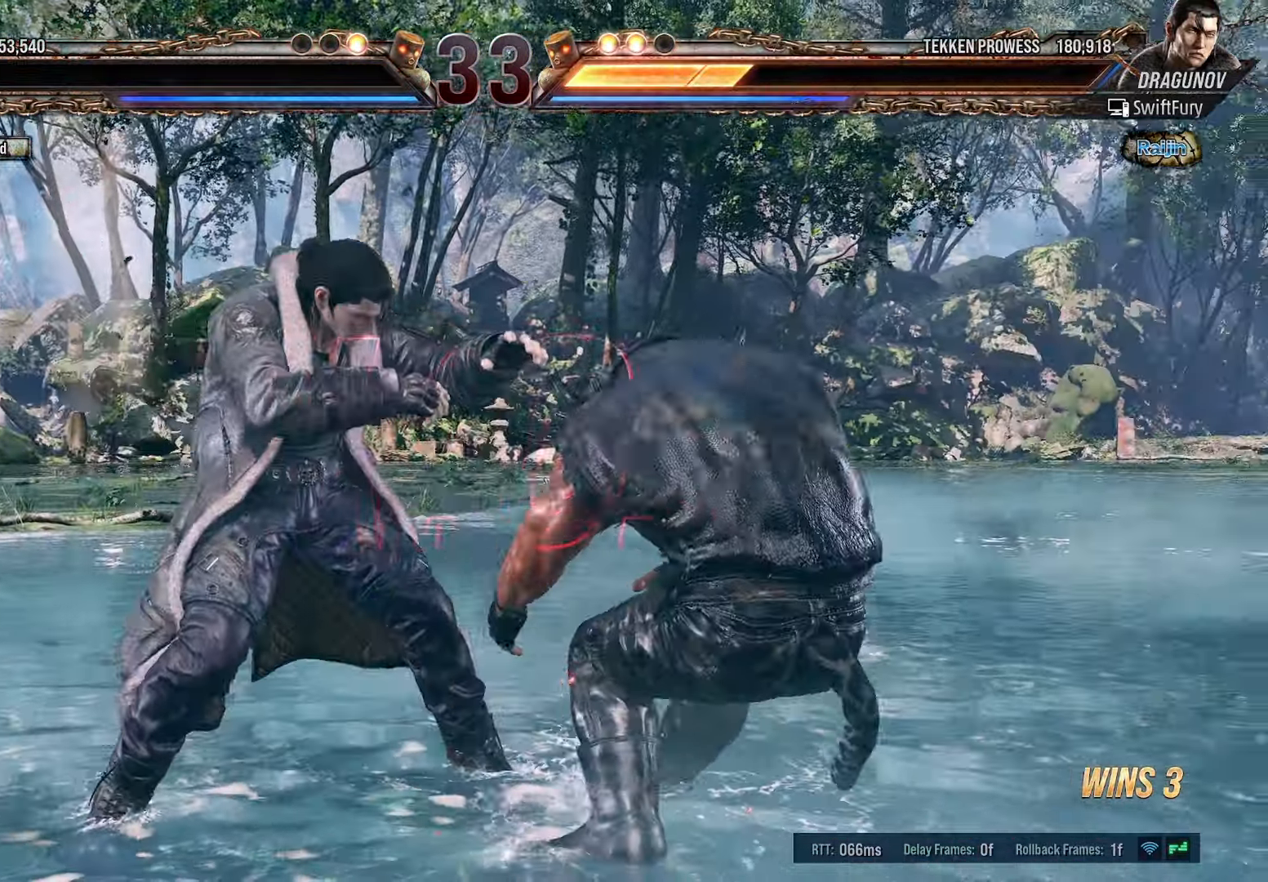
{"buttons": [], "events": [[33, "CROSS", "down"], [166, "CROSS", "up"]]}
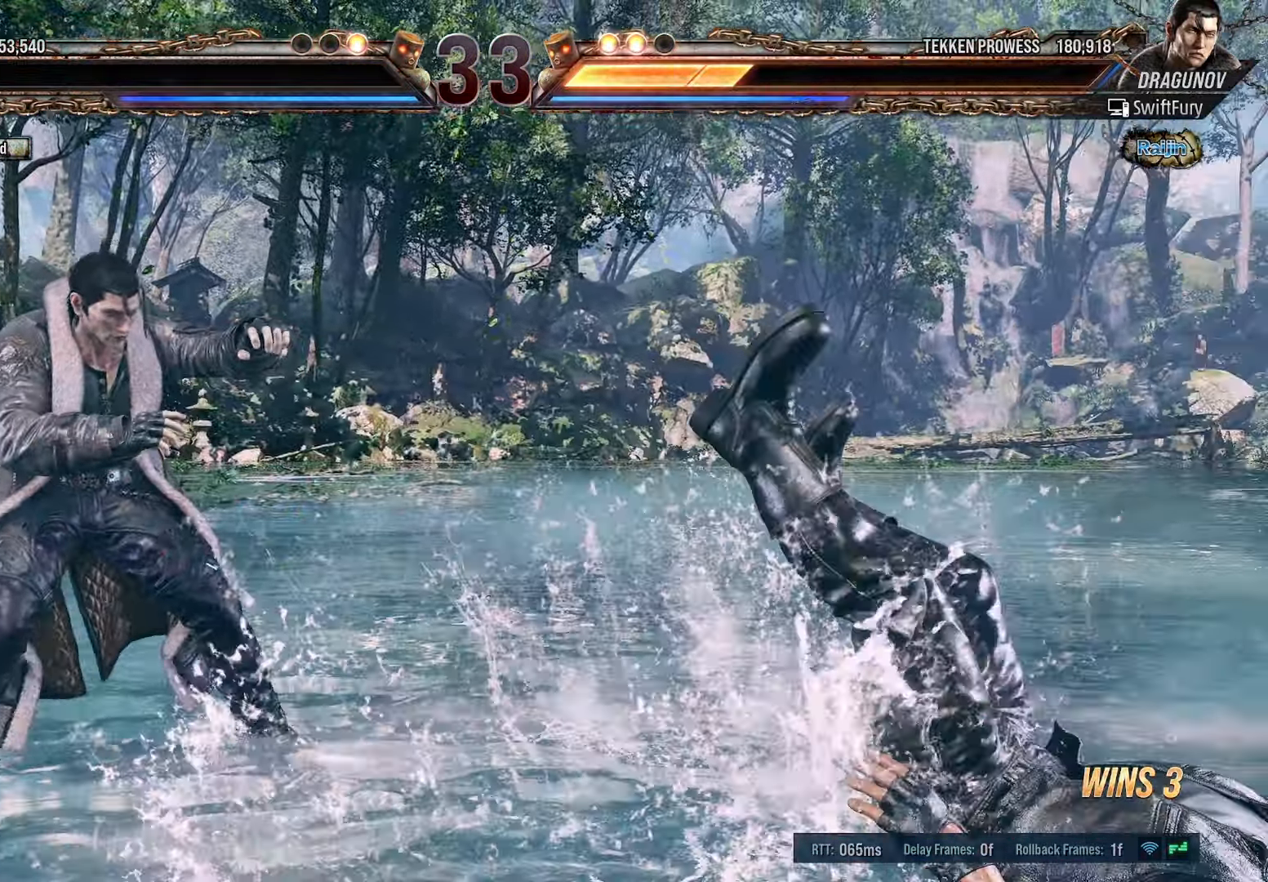
{"buttons": []}
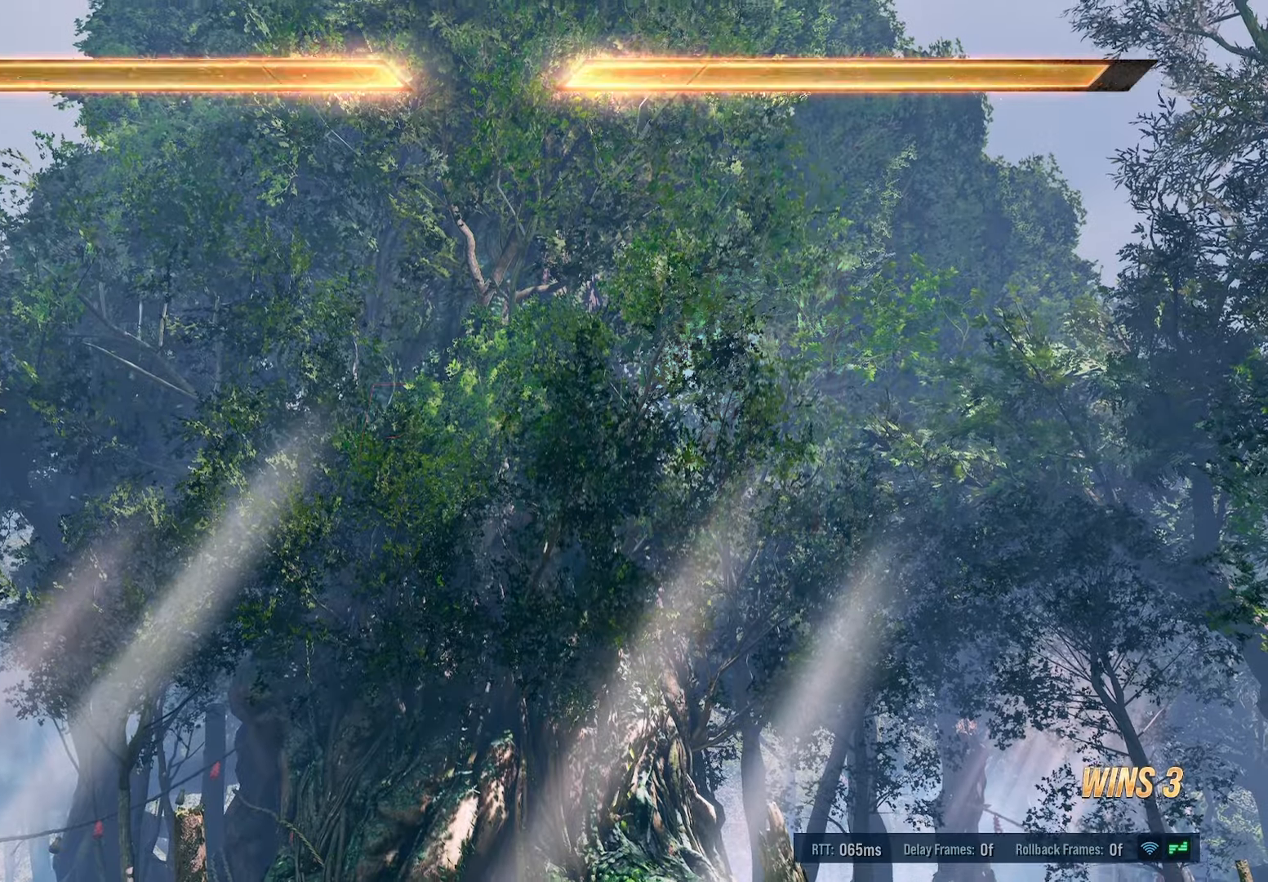
{"buttons": [], "events": [[150, "CROSS", "down"], [250, "CROSS", "up"]]}
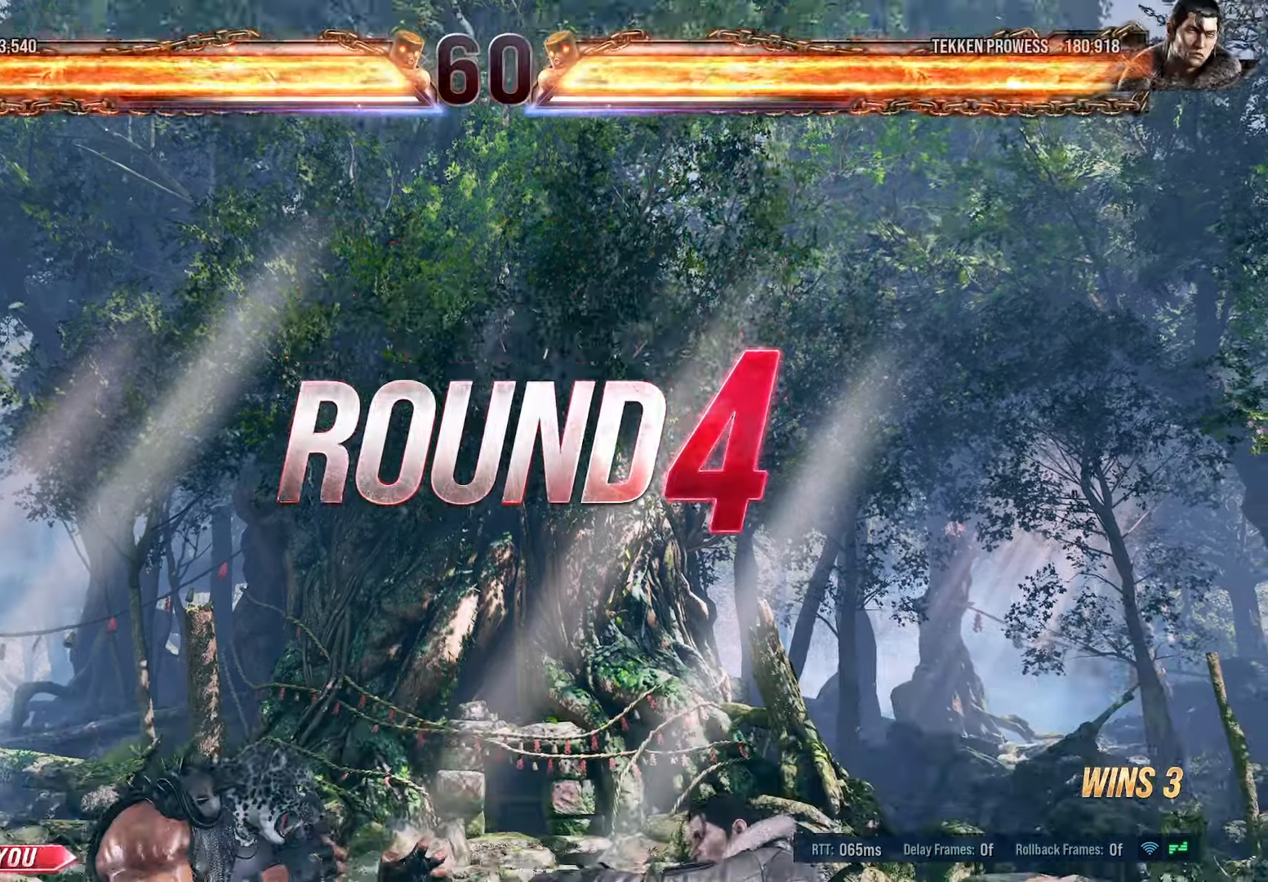
{"buttons": [], "events": [[200, "CROSS", "down"], [283, "CROSS", "up"]]}
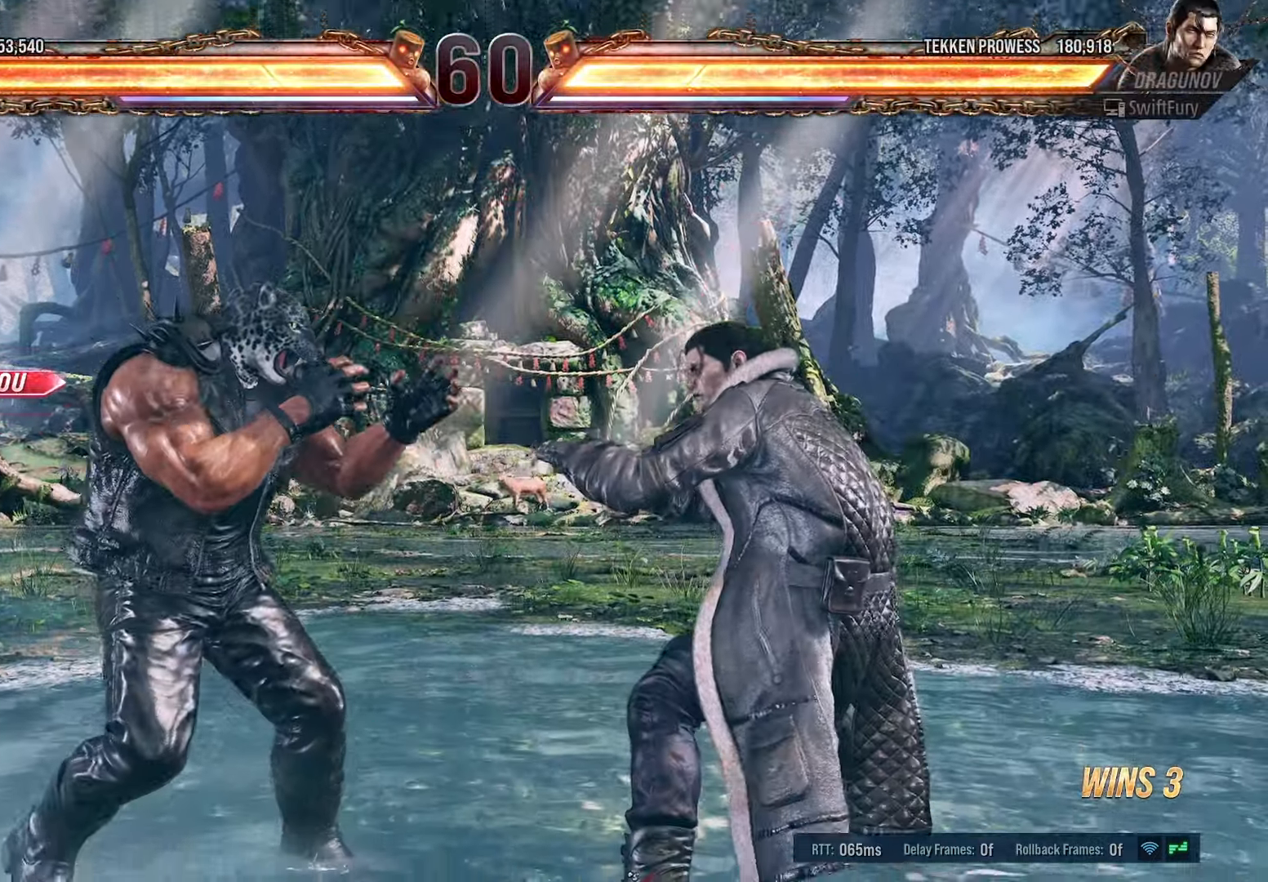
{"buttons": [], "events": [[216, "CROSS", "down"], [300, "CROSS", "up"]]}
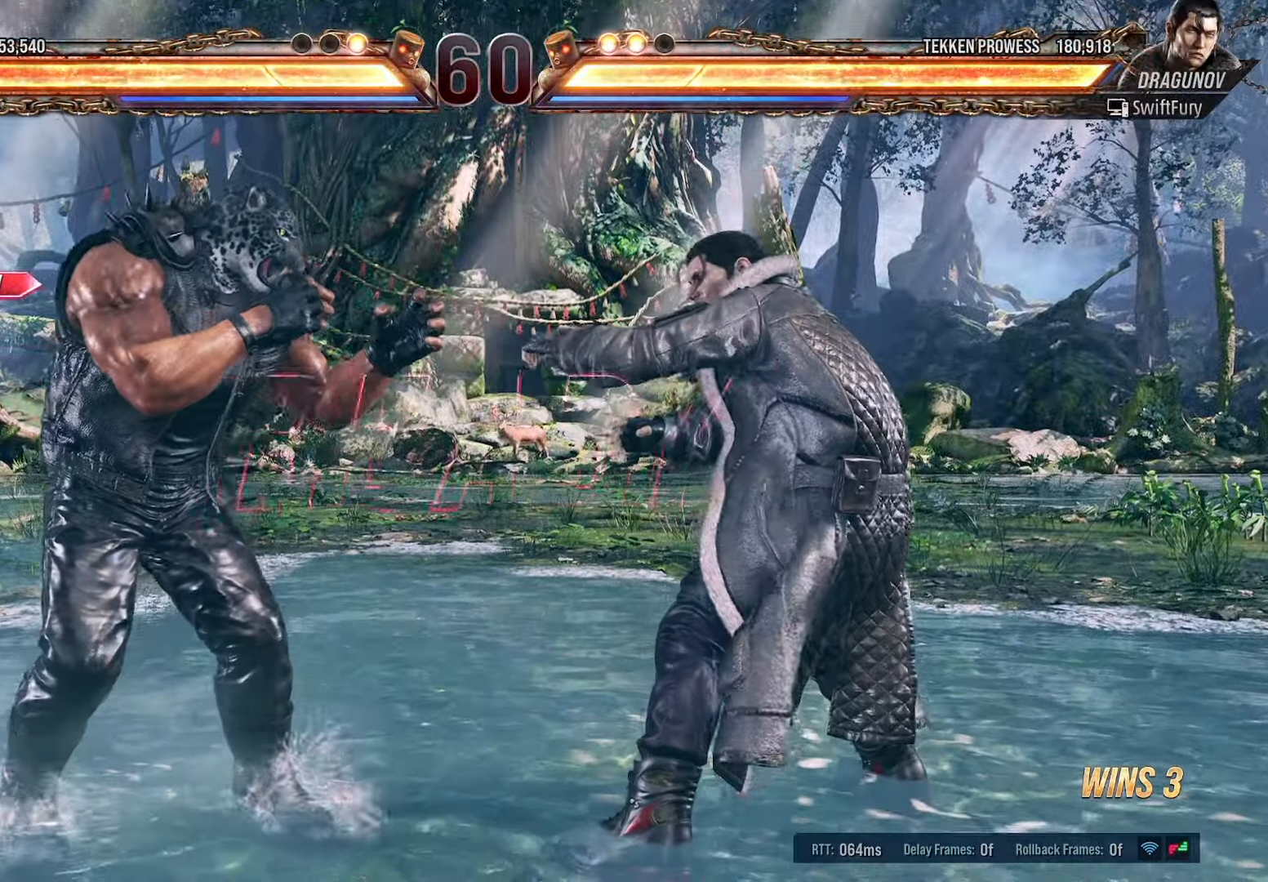
{"buttons": ["DPAD_RIGHT"], "events": [[100, "DPAD_RIGHT", "down"]]}
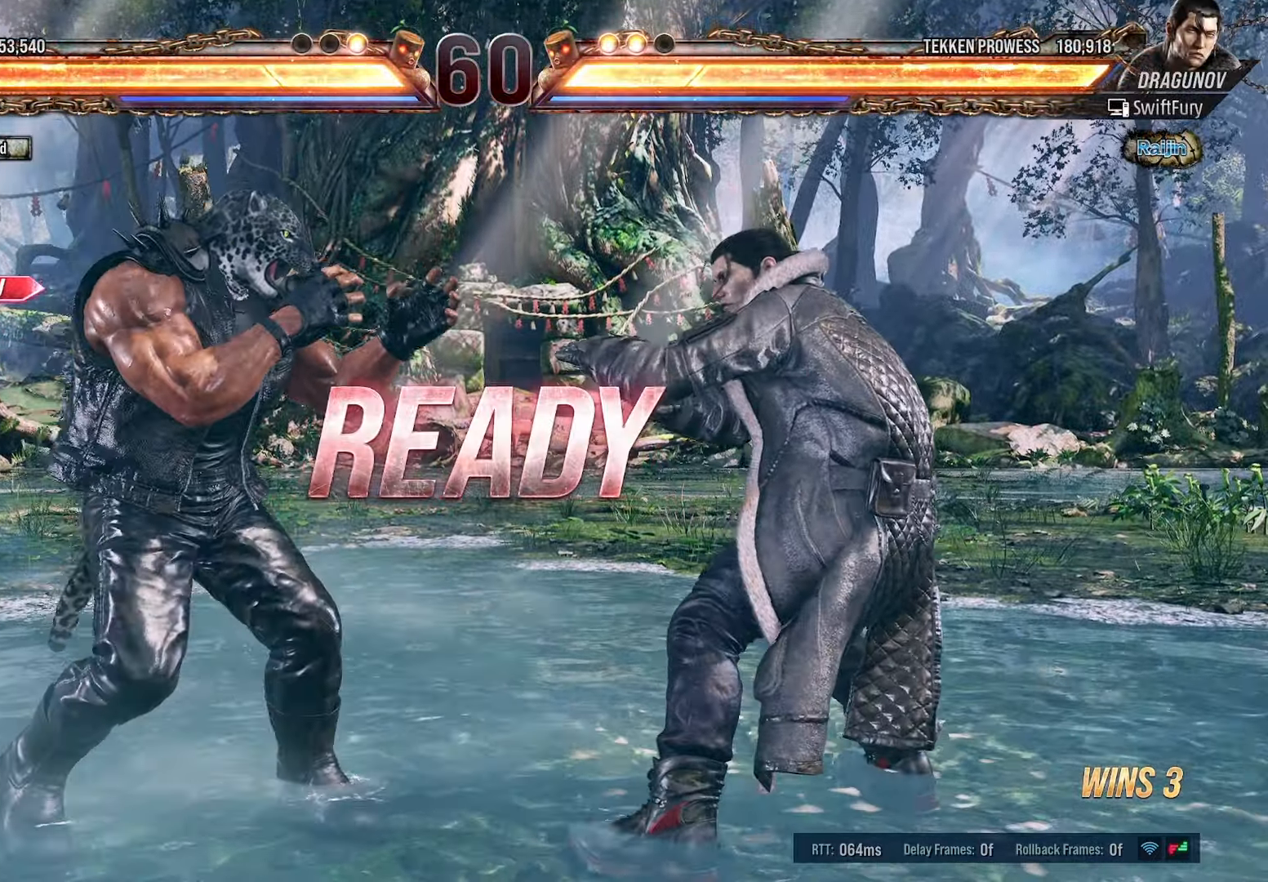
{"buttons": [], "events": [[233, "DPAD_RIGHT", "up"], [383, "DPAD_LEFT", "down"], [483, "DPAD_LEFT", "up"]]}
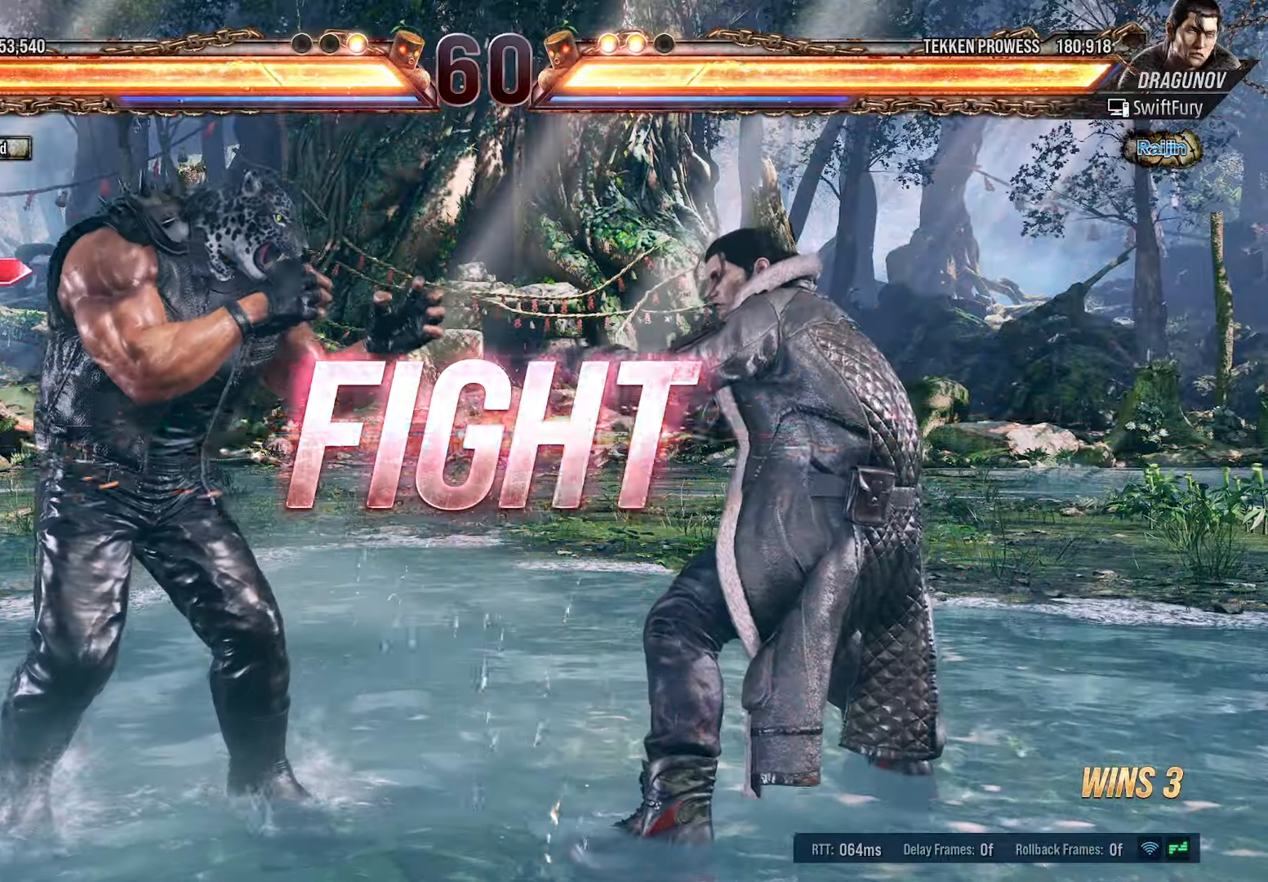
{"buttons": [], "events": [[50, "DPAD_LEFT", "down"], [183, "DPAD_LEFT", "up"], [250, "DPAD_LEFT", "down"], [266, "DPAD_DOWN", "down"], [283, "DPAD_LEFT", "up"], [483, "DPAD_DOWN", "up"]]}
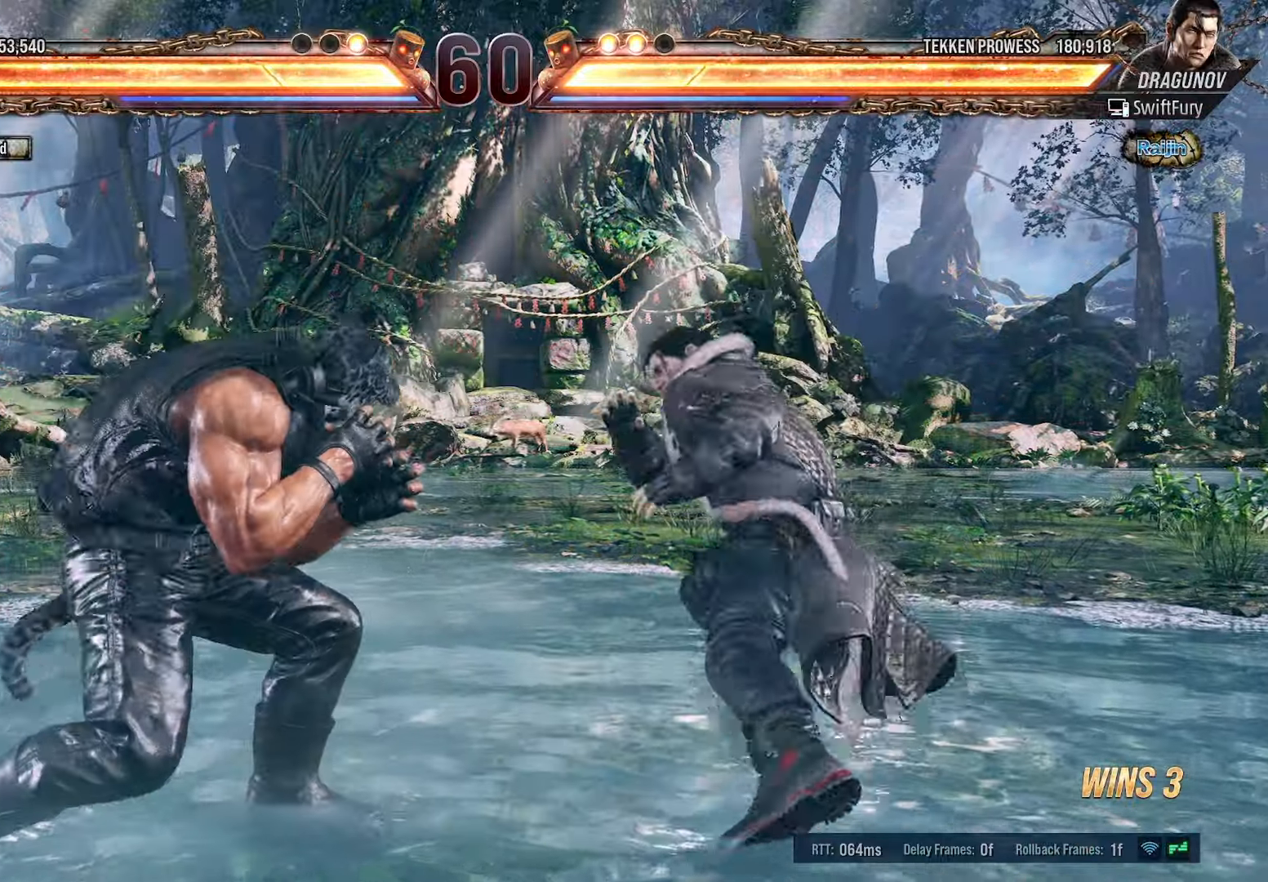
{"buttons": ["DPAD_LEFT"], "events": [[16, "DPAD_DOWN", "down"], [200, "DPAD_DOWN", "up"], [300, "DPAD_LEFT", "down"]]}
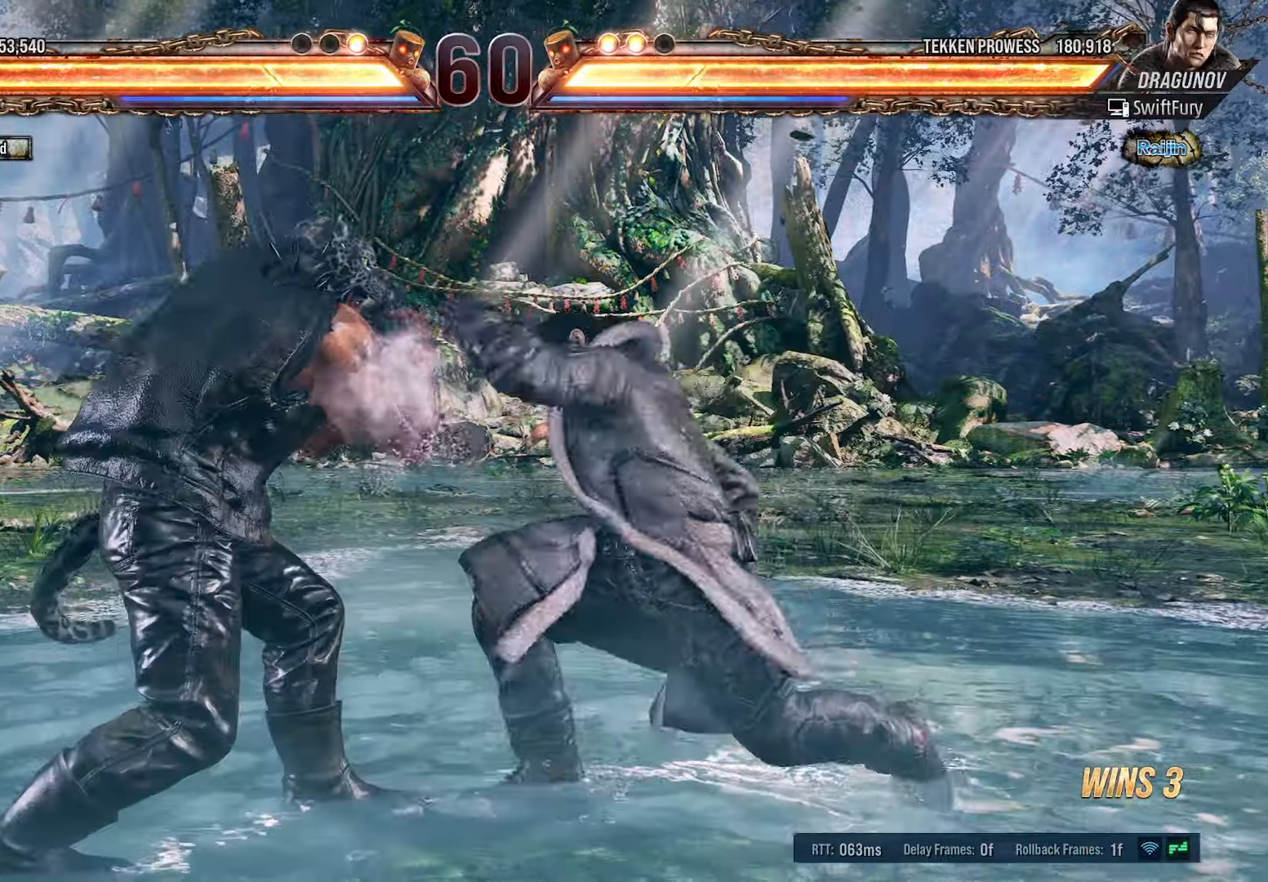
{"buttons": ["SQUARE"], "events": [[133, "DPAD_LEFT", "up"], [216, "DPAD_LEFT", "down"], [400, "DPAD_LEFT", "up"], [450, "SQUARE", "down"]]}
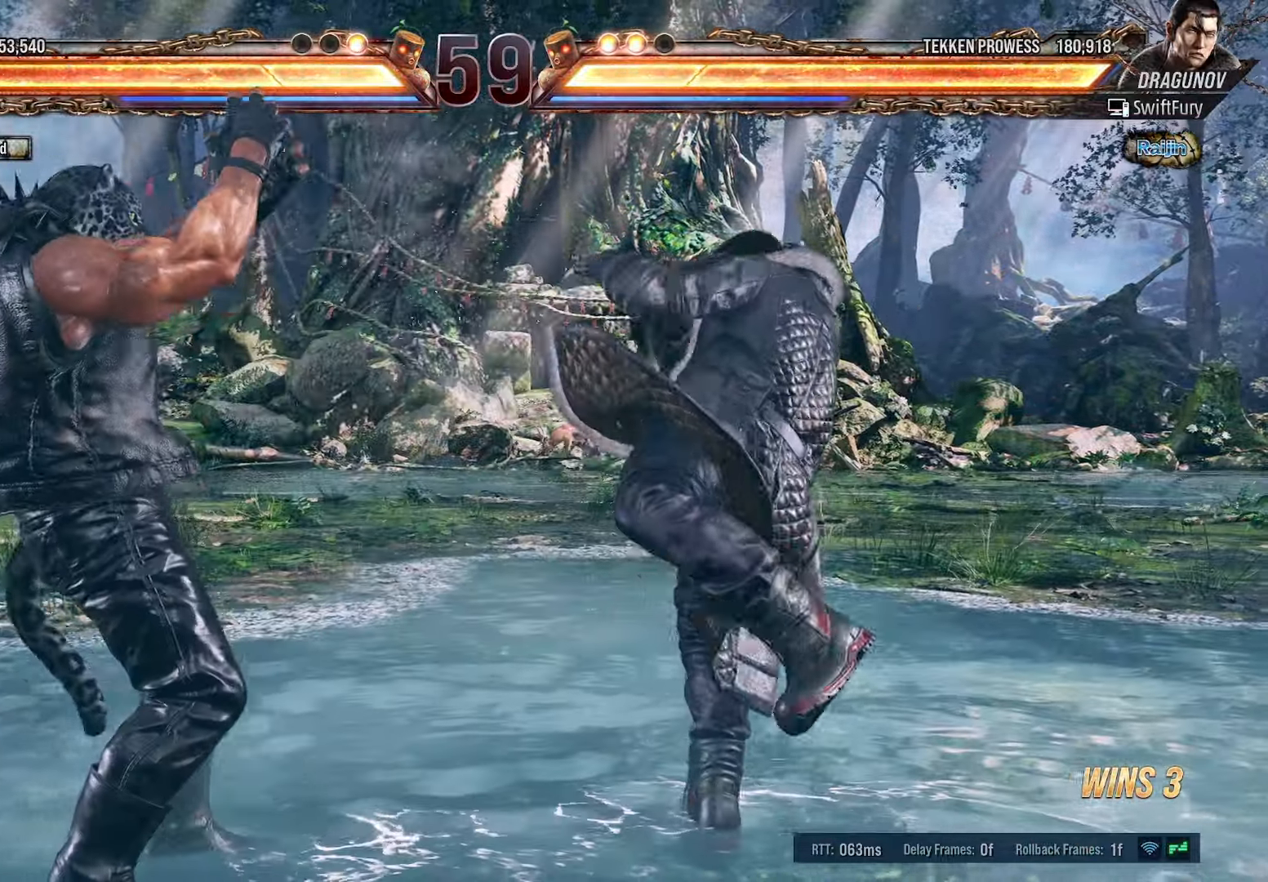
{"buttons": [], "events": [[33, "TRIANGLE", "down"], [216, "SQUARE", "up"], [250, "TRIANGLE", "up"]]}
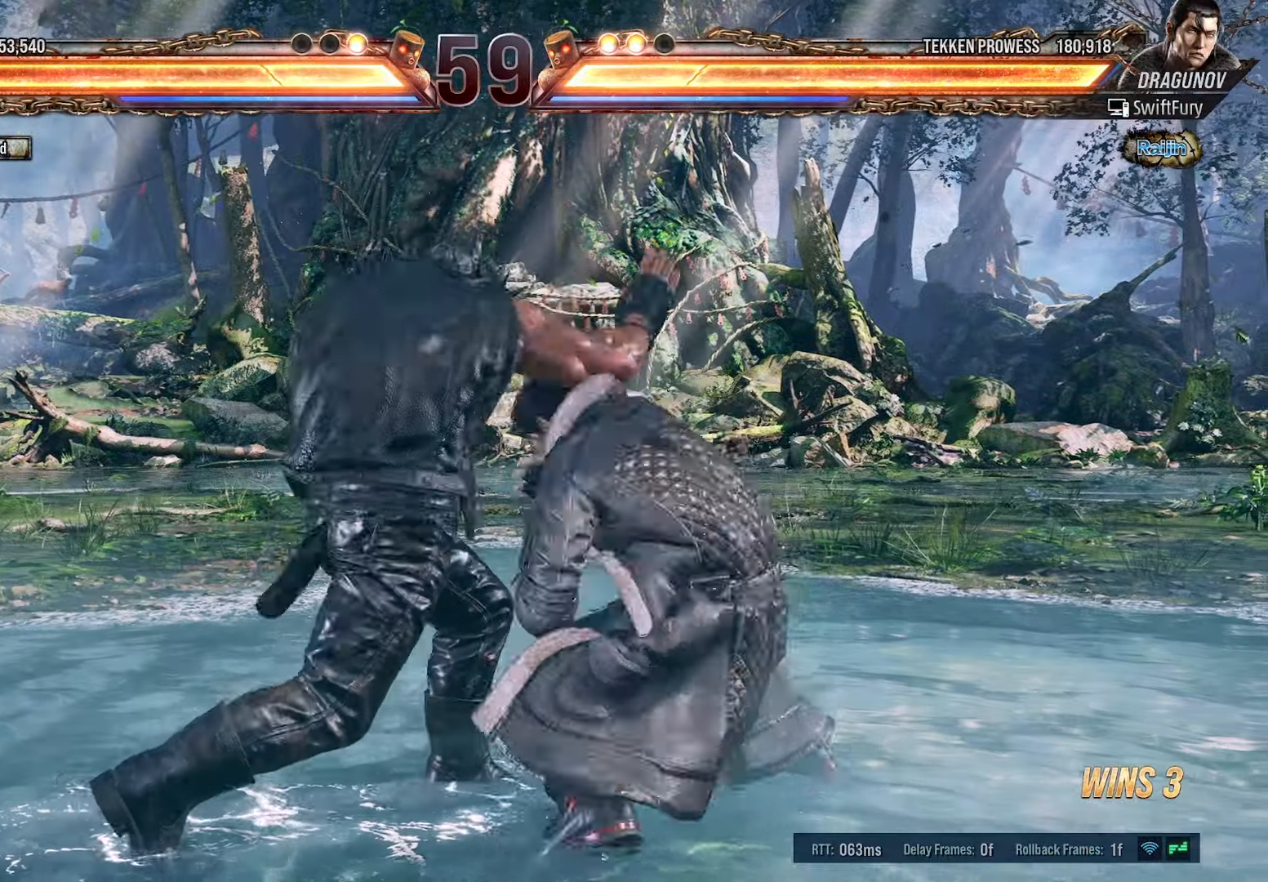
{"buttons": [], "events": [[116, "DPAD_DOWN", "down"], [133, "DPAD_RIGHT", "down"], [450, "DPAD_DOWN", "up"], [450, "DPAD_RIGHT", "up"]]}
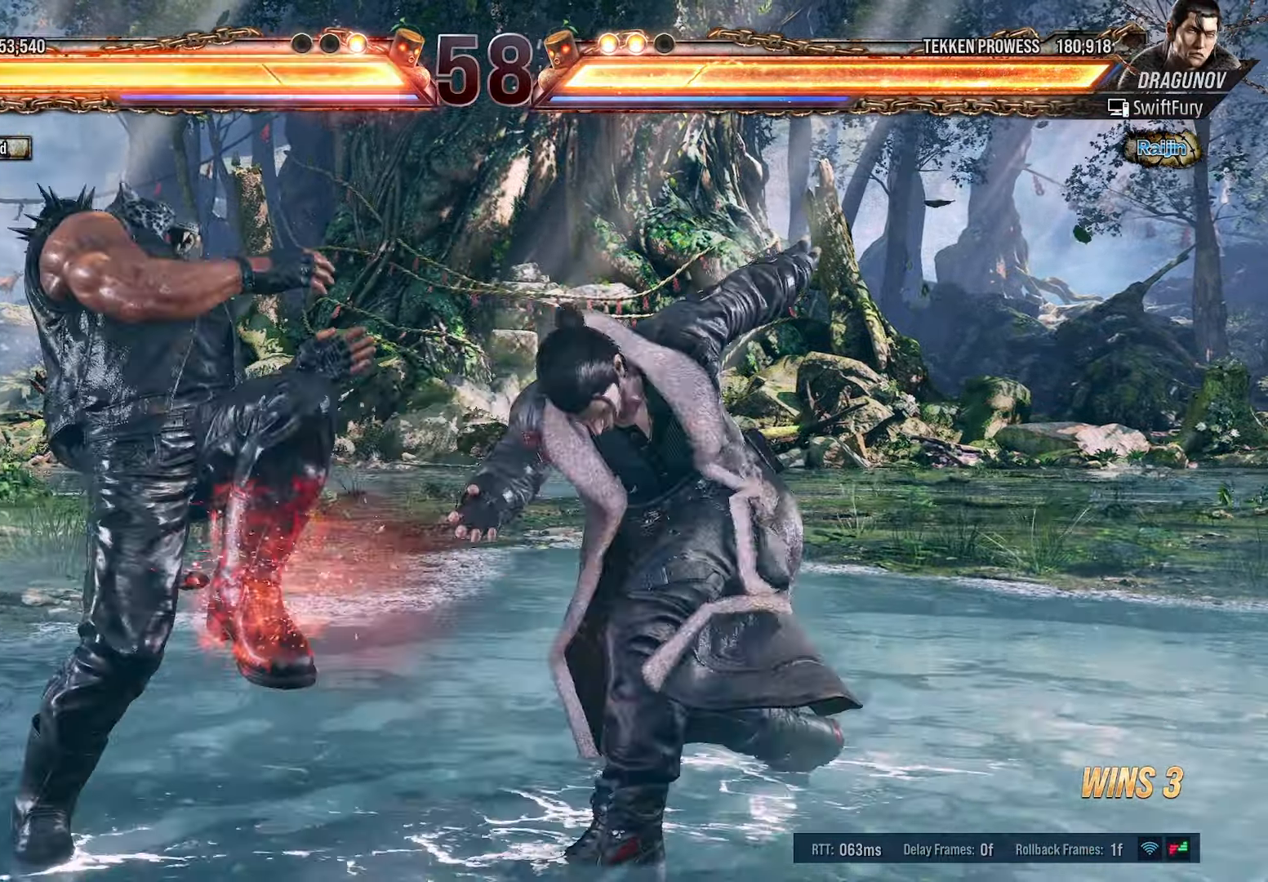
{"buttons": ["TRIANGLE", "DPAD_DOWN", "DPAD_RIGHT"], "events": [[66, "DPAD_LEFT", "down"], [183, "DPAD_LEFT", "up"], [250, "DPAD_LEFT", "down"], [300, "DPAD_DOWN", "down"], [333, "DPAD_LEFT", "up"], [400, "DPAD_RIGHT", "down"], [416, "TRIANGLE", "down"]]}
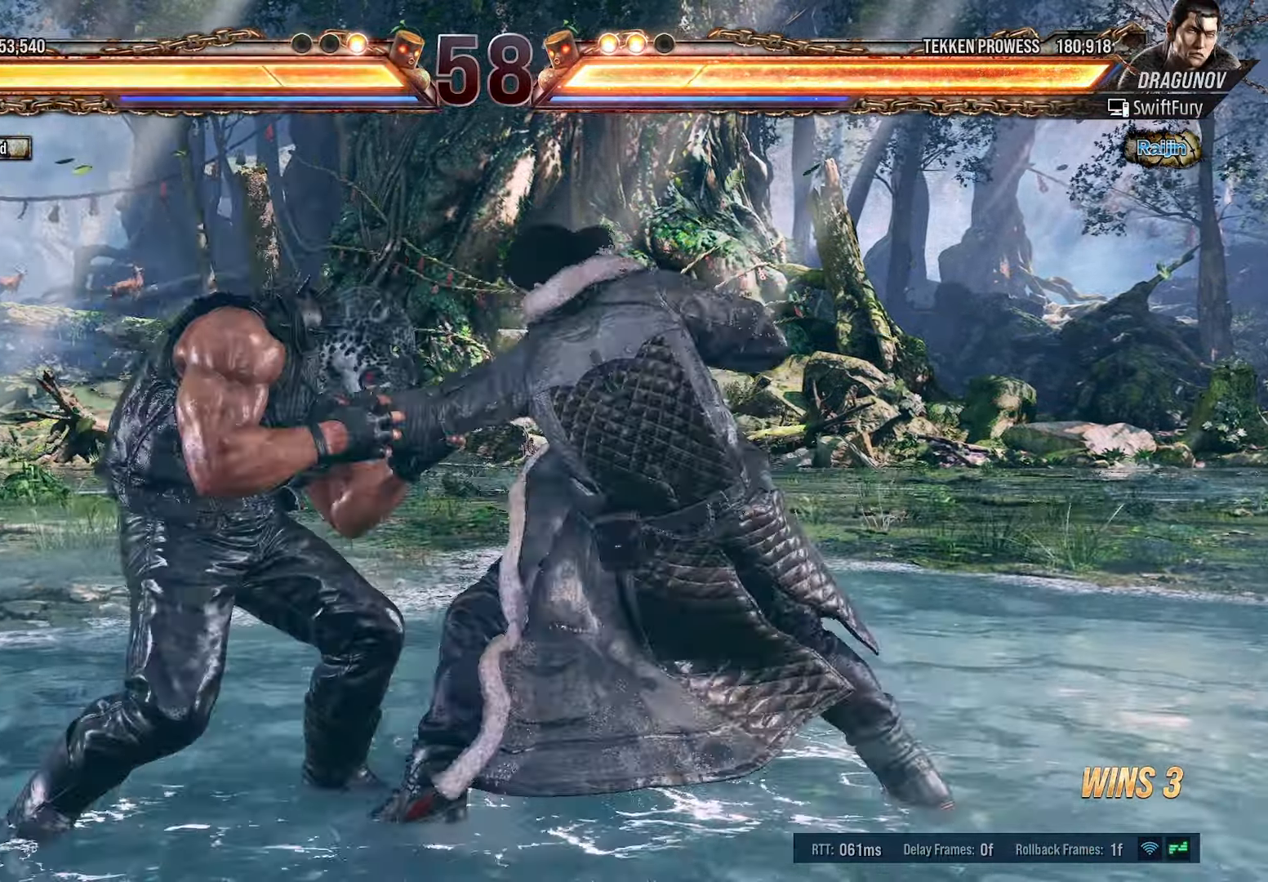
{"buttons": ["TRIANGLE", "DPAD_DOWN", "DPAD_RIGHT"], "events": [[266, "TRIANGLE", "up"], [400, "TRIANGLE", "down"]]}
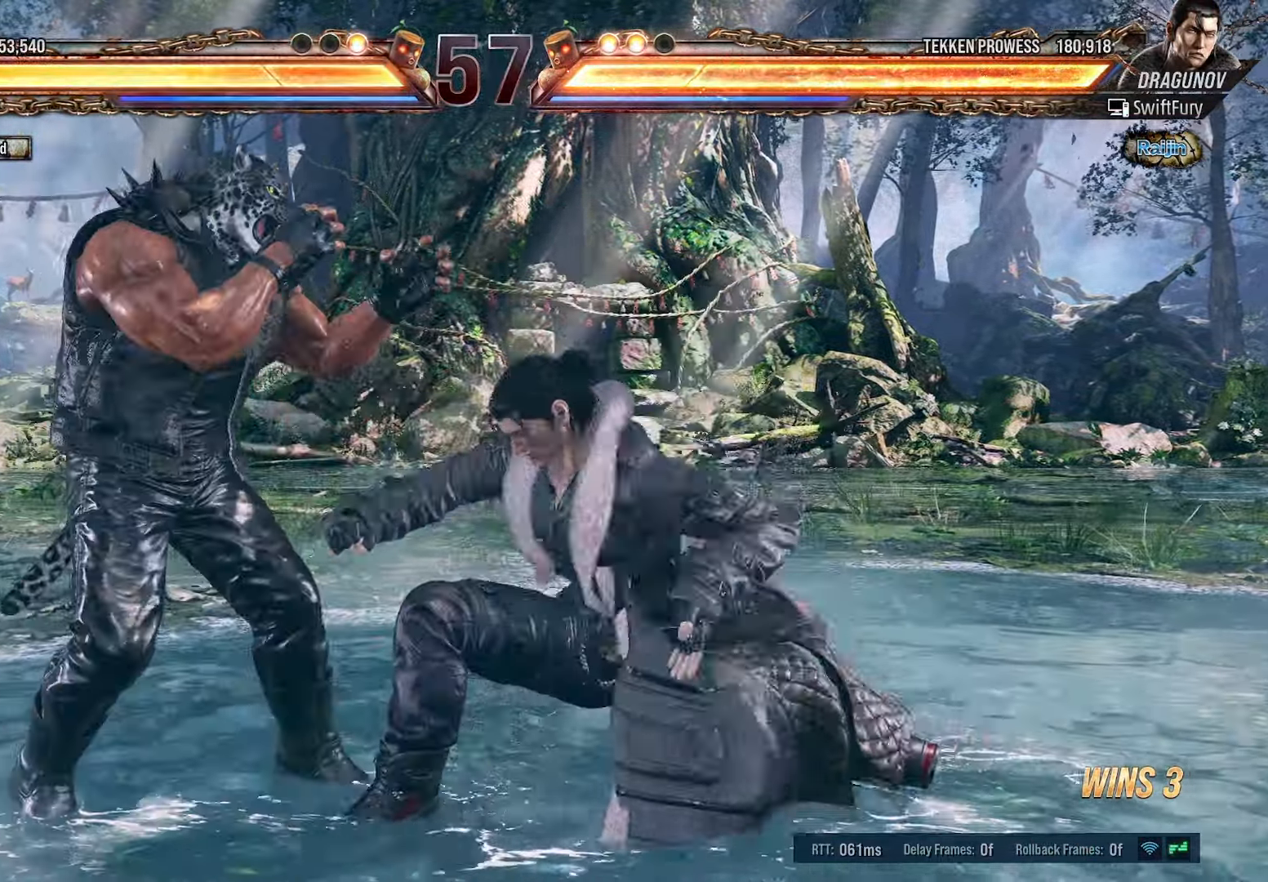
{"buttons": ["DPAD_DOWN"], "events": [[333, "TRIANGLE", "up"], [366, "DPAD_RIGHT", "up"]]}